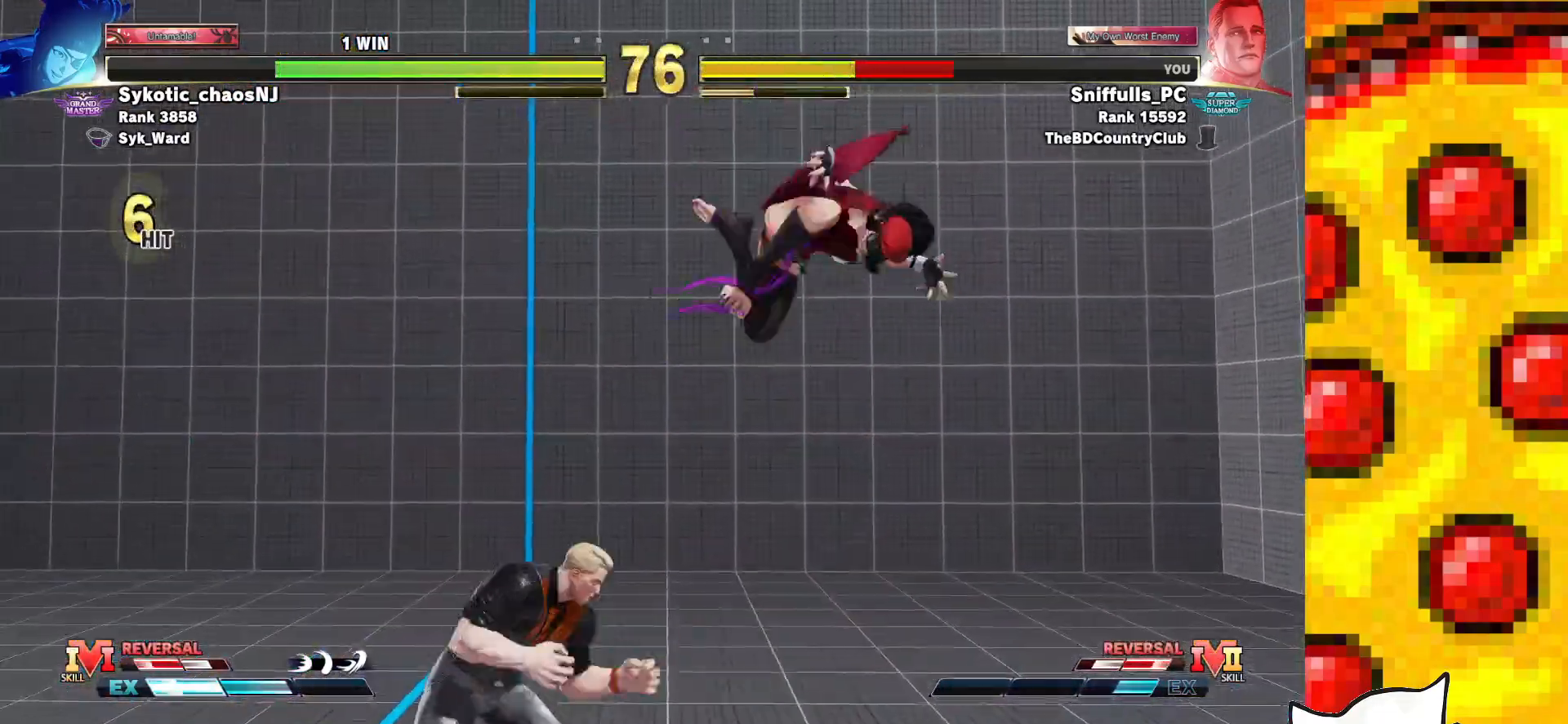
Gameplay with a controller (arcade stick); each line is a JSON object with the inputs held at the frame after it. "events" lists button and stick changes between this image and that frame as [ms after this image, input, new state], when the widget could be followed in between. Not read: L3 LK LP MP R3.
{"buttons": ["DPAD_DOWN", "DPAD_LEFT"], "events": [[250, "DPAD_DOWN", "down"]]}
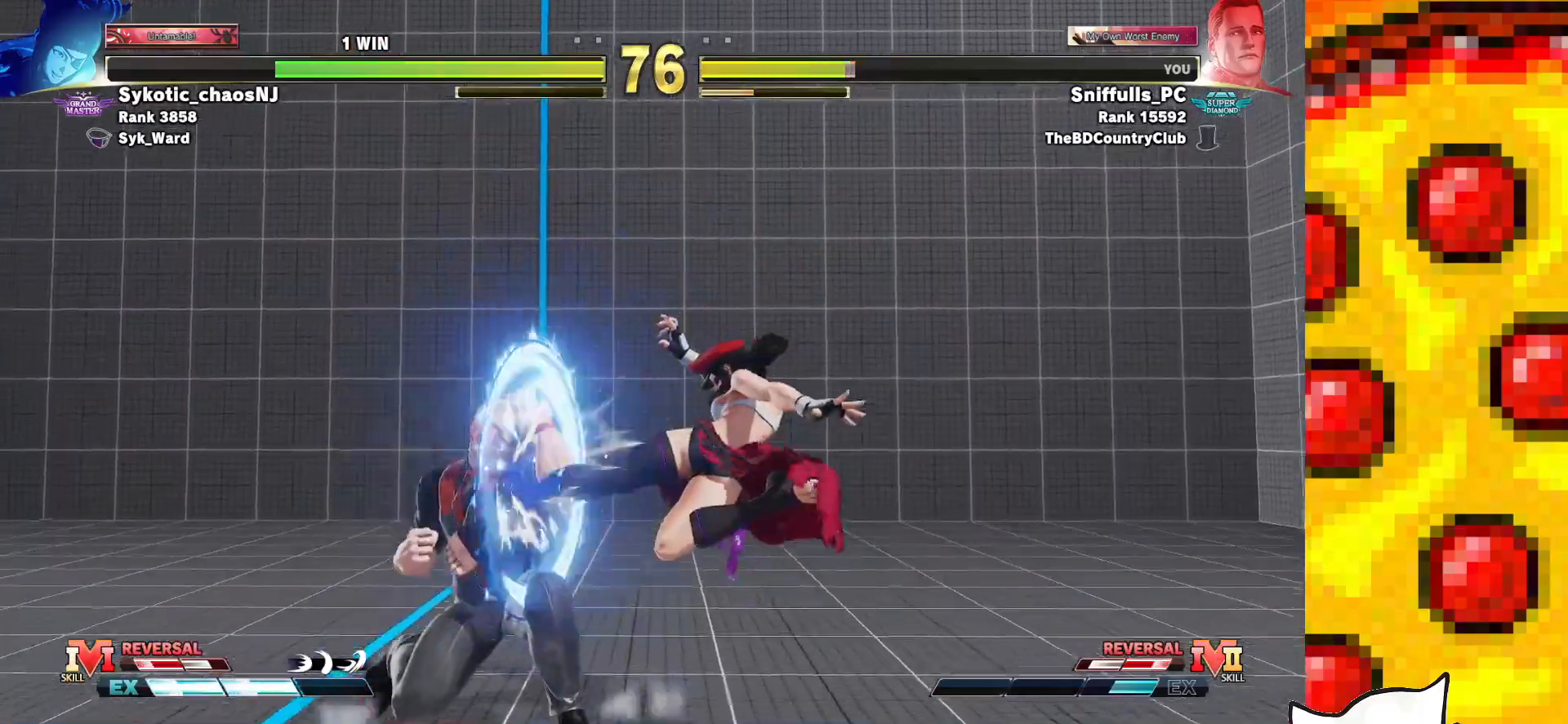
{"buttons": ["DPAD_DOWN", "DPAD_LEFT"], "events": [[83, "SQUARE", "down"], [217, "SQUARE", "up"], [317, "SQUARE", "down"], [450, "SQUARE", "up"]]}
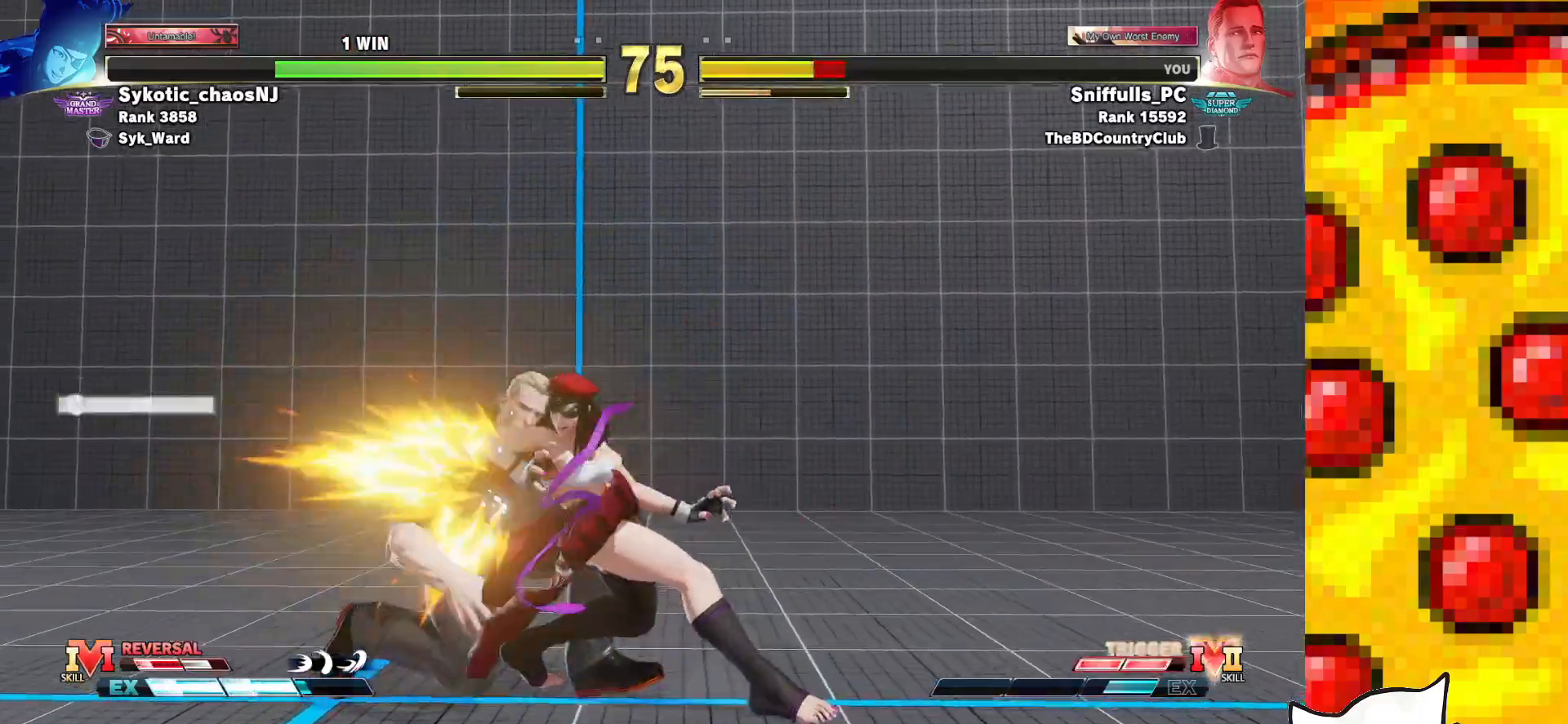
{"buttons": ["DPAD_DOWN", "DPAD_LEFT"], "events": [[183, "SQUARE", "down"], [217, "SQUARE", "up"]]}
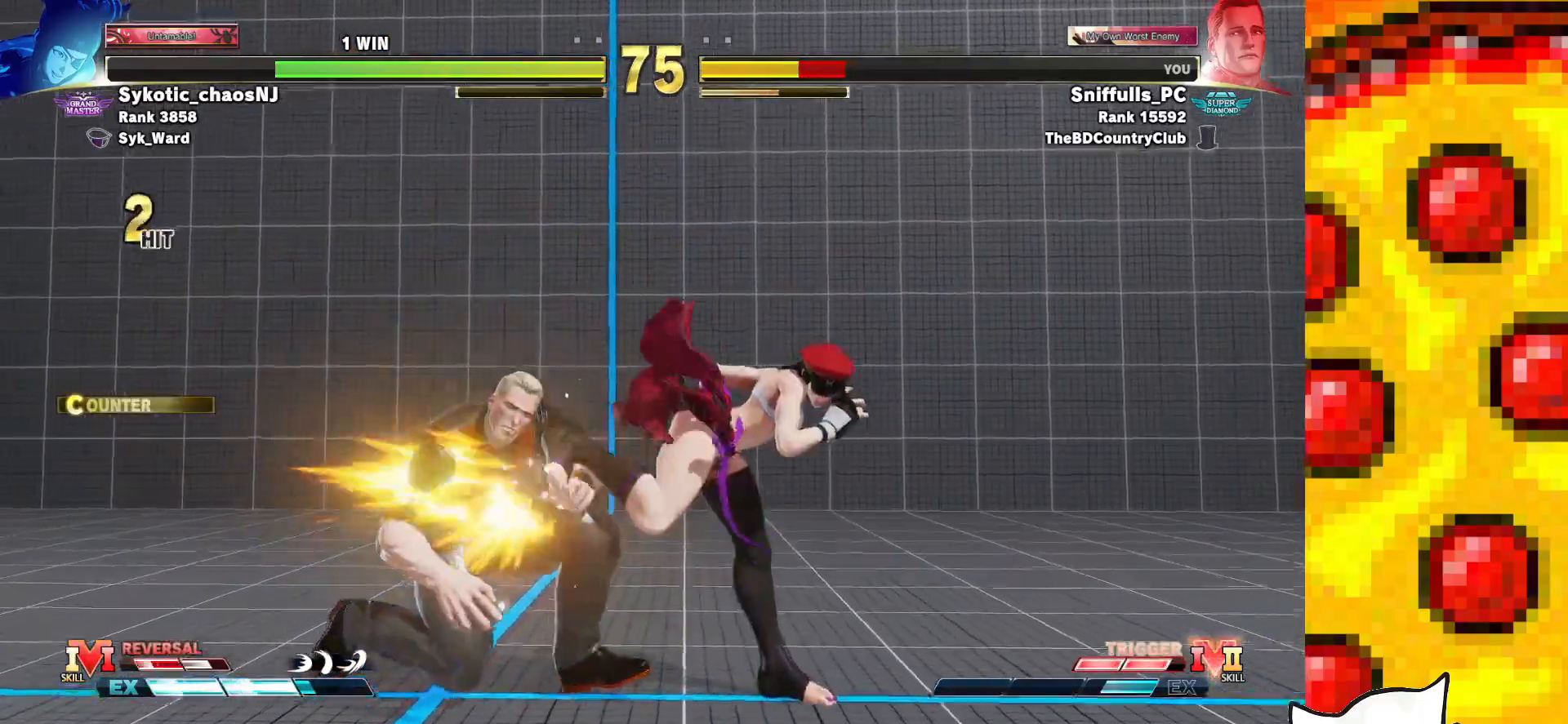
{"buttons": ["DPAD_DOWN", "DPAD_LEFT"], "events": []}
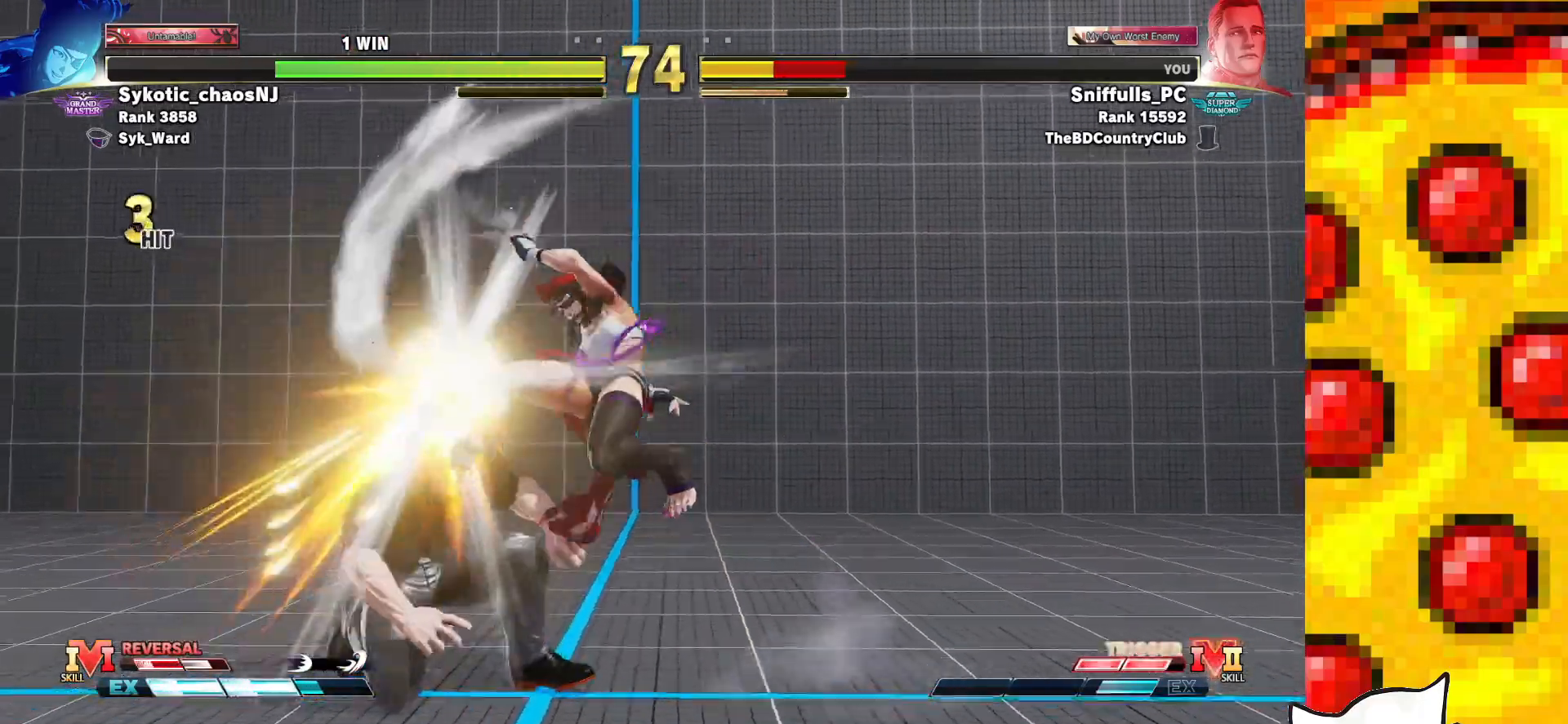
{"buttons": ["DPAD_DOWN", "DPAD_LEFT"], "events": []}
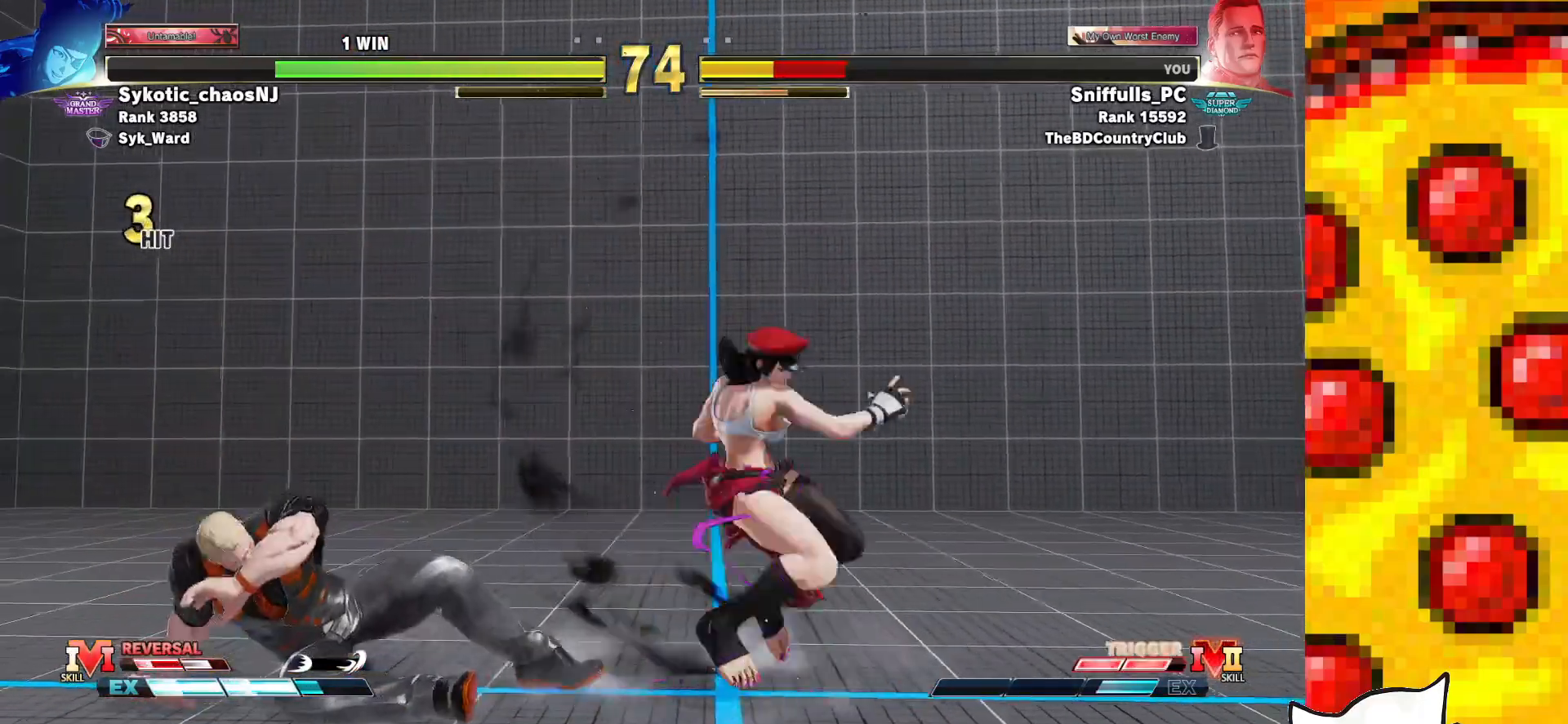
{"buttons": ["DPAD_DOWN", "DPAD_LEFT"], "events": [[67, "SQUARE", "down"], [83, "CROSS", "down"], [217, "CROSS", "up"], [217, "SQUARE", "up"]]}
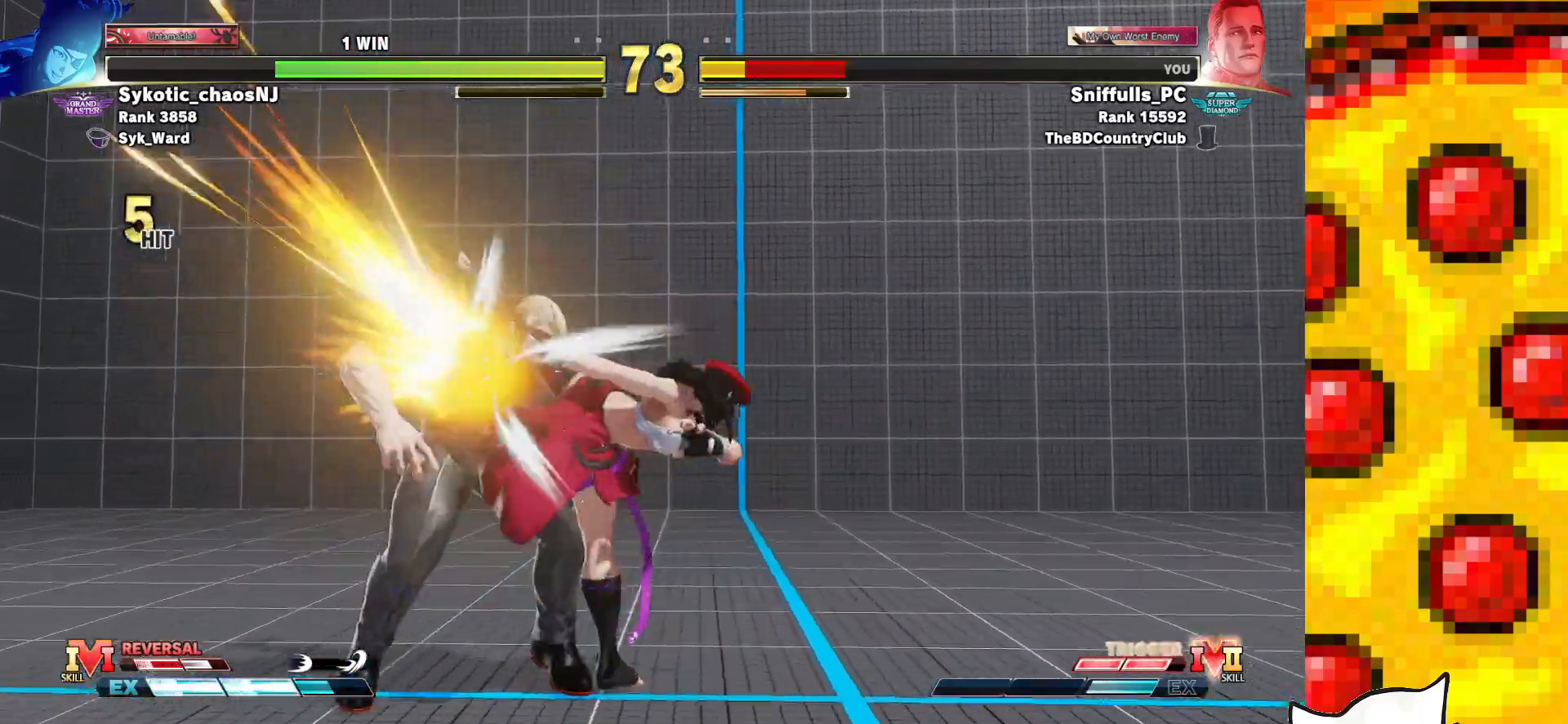
{"buttons": ["DPAD_DOWN", "DPAD_LEFT"], "events": []}
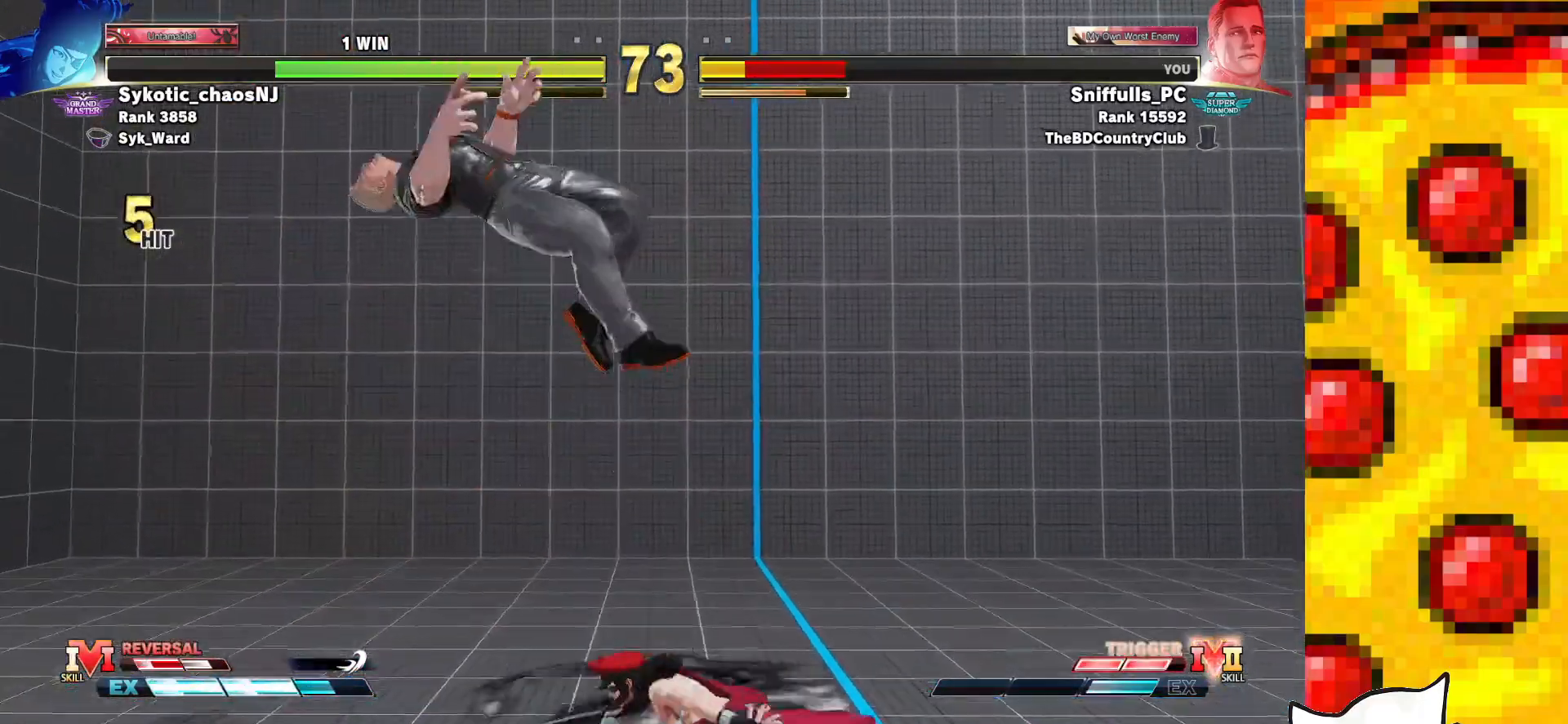
{"buttons": ["DPAD_DOWN", "DPAD_LEFT"], "events": [[50, "CROSS", "down"], [50, "SQUARE", "down"], [67, "R1", "down"], [67, "TRIANGLE", "down"], [183, "SQUARE", "up"], [183, "TRIANGLE", "up"], [250, "SQUARE", "down"], [250, "TRIANGLE", "down"], [350, "SQUARE", "up"], [367, "CROSS", "up"], [367, "R1", "up"], [367, "TRIANGLE", "up"]]}
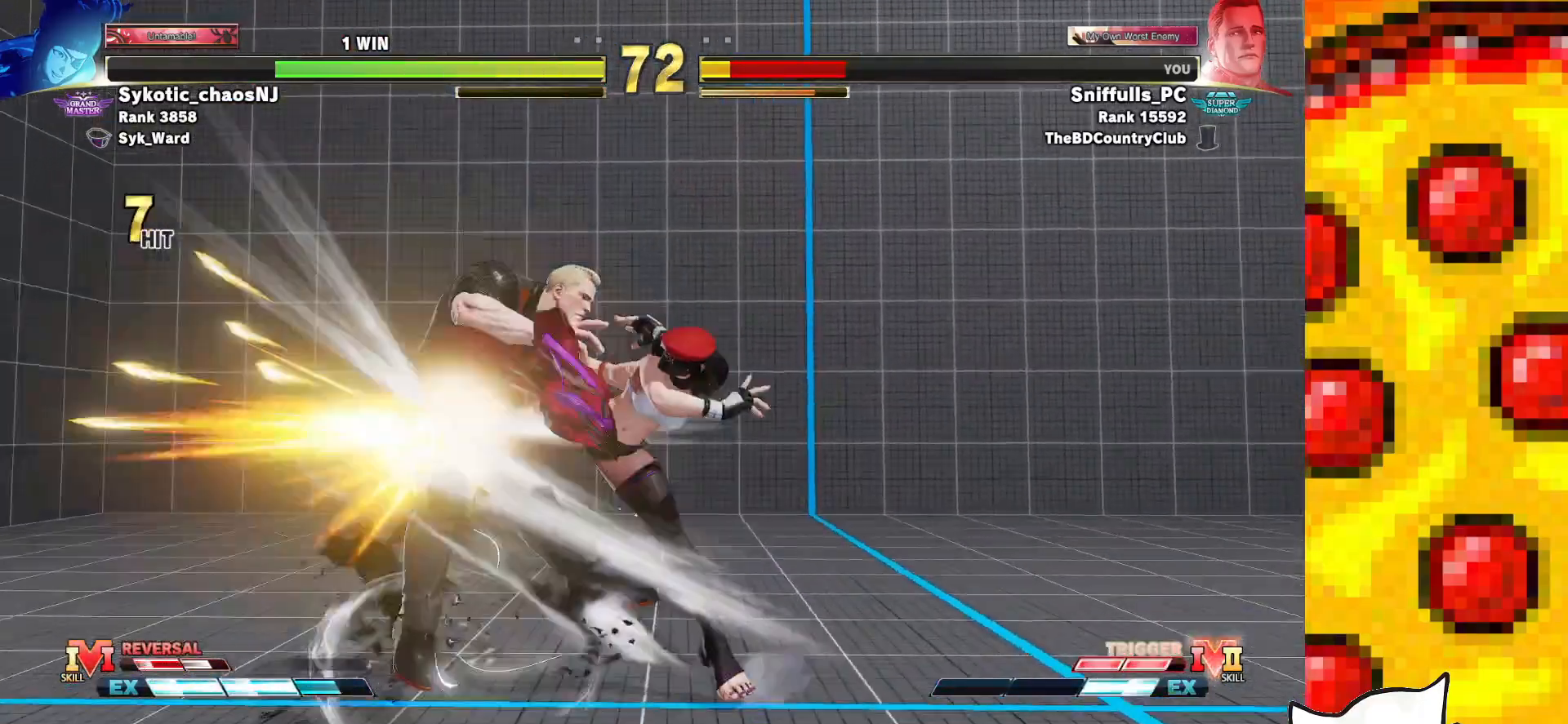
{"buttons": ["DPAD_DOWN", "DPAD_LEFT"], "events": []}
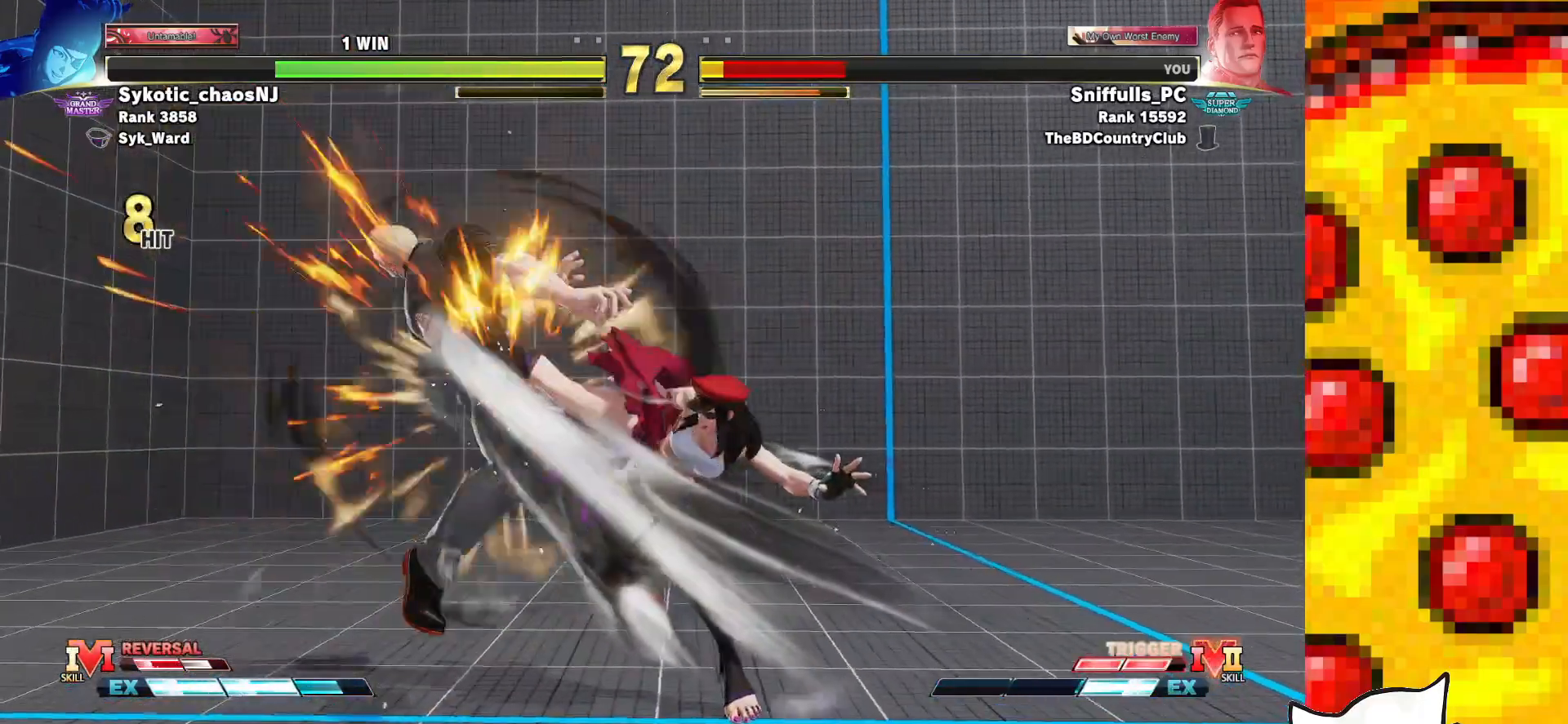
{"buttons": ["CROSS", "SQUARE", "TRIANGLE", "R1", "DPAD_DOWN", "DPAD_LEFT"], "events": [[417, "CROSS", "down"], [417, "R1", "down"], [417, "SQUARE", "down"], [417, "TRIANGLE", "down"]]}
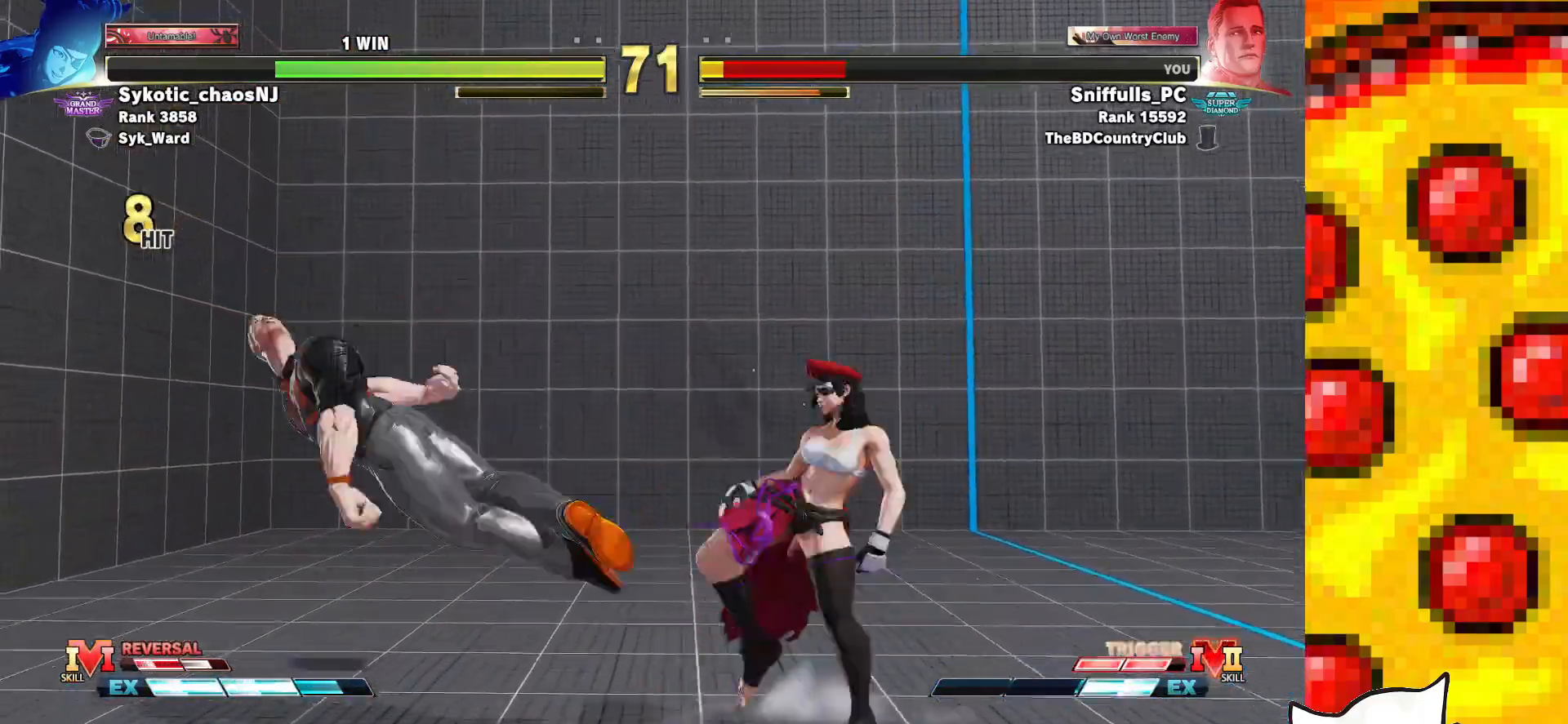
{"buttons": ["DPAD_DOWN", "DPAD_LEFT"], "events": [[17, "SQUARE", "up"], [17, "TRIANGLE", "up"], [67, "R1", "up"], [83, "R1", "down"], [100, "TRIANGLE", "down"], [117, "SQUARE", "down"], [133, "SQUARE", "up"], [150, "CROSS", "up"], [150, "R1", "up"], [150, "TRIANGLE", "up"]]}
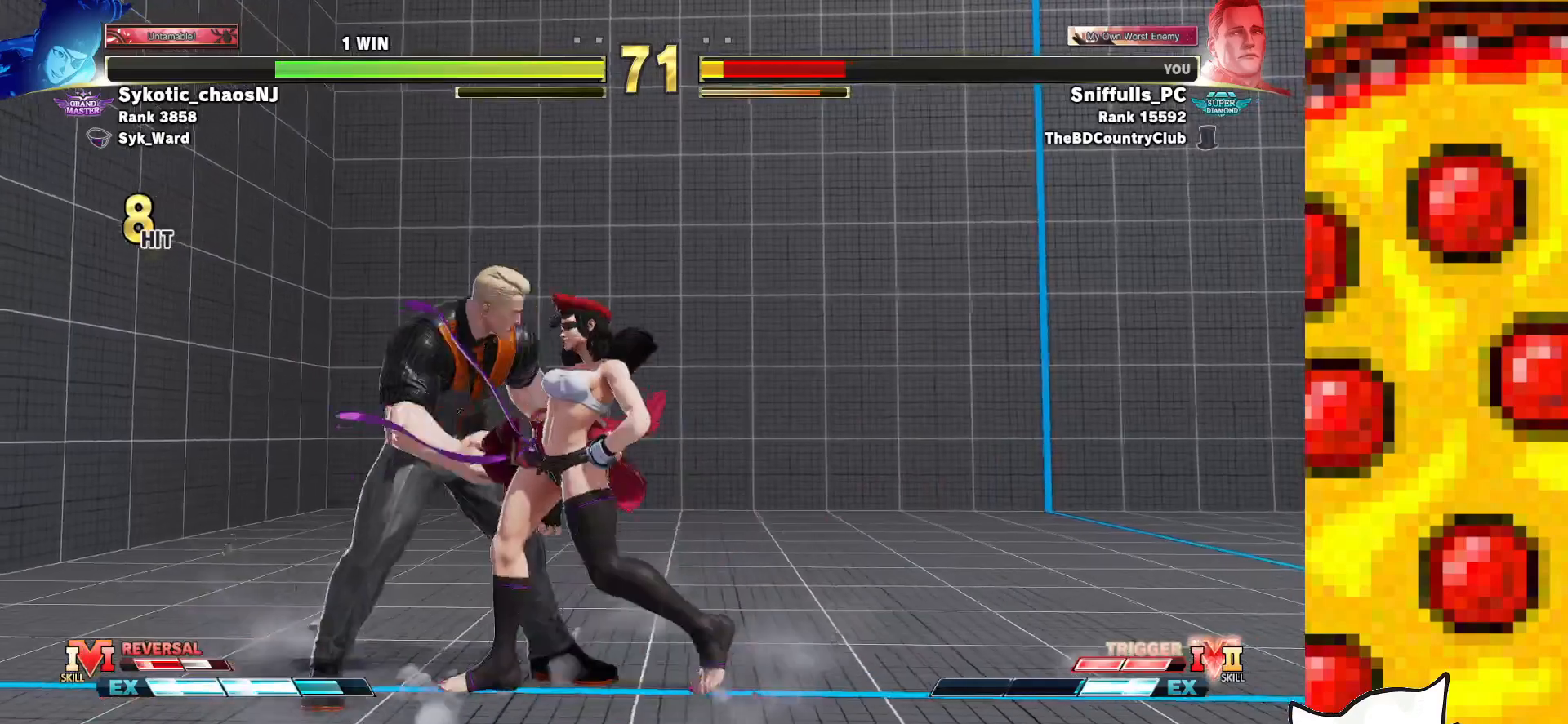
{"buttons": ["SQUARE", "DPAD_DOWN", "DPAD_LEFT"], "events": [[167, "SQUARE", "down"], [183, "CROSS", "down"], [300, "SQUARE", "up"], [317, "CROSS", "up"], [483, "SQUARE", "down"]]}
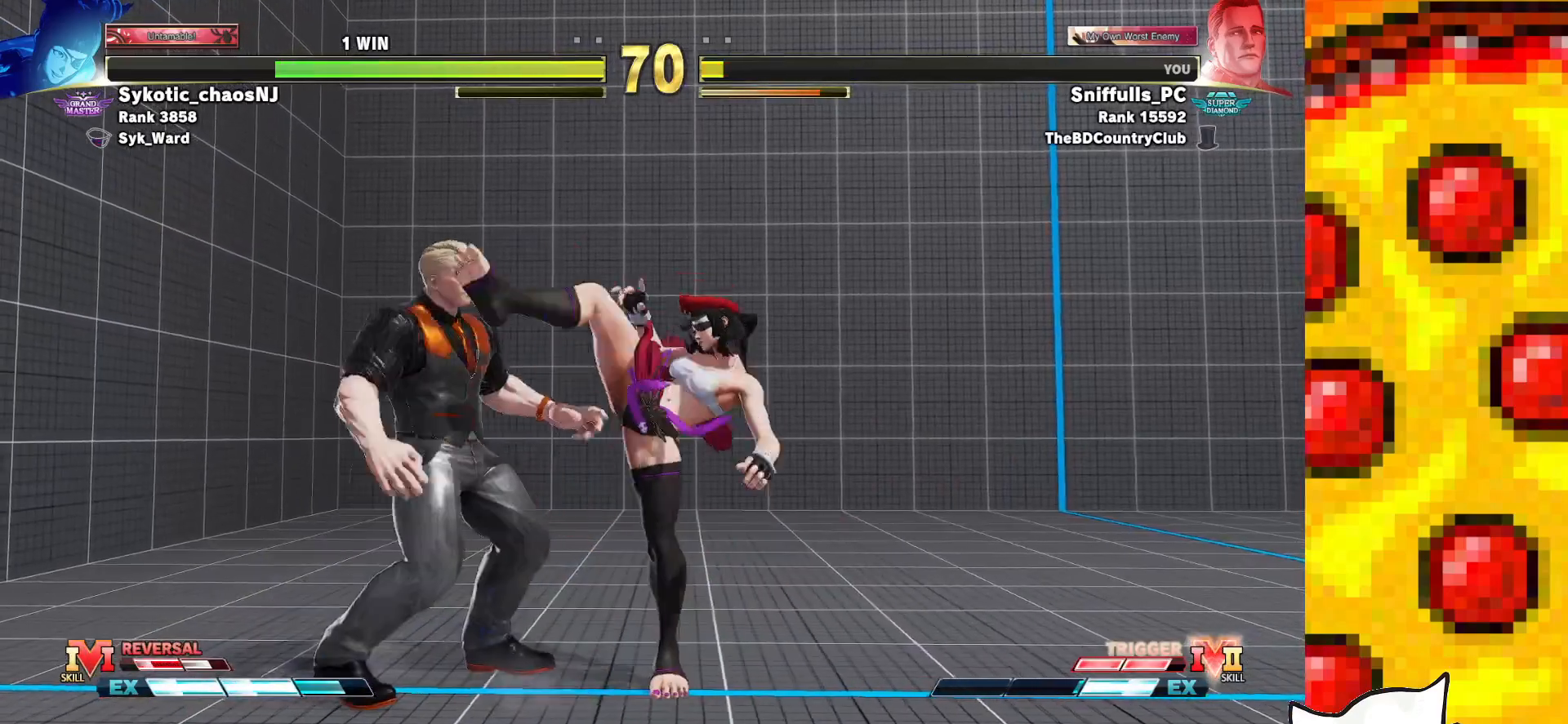
{"buttons": ["CROSS", "SQUARE", "DPAD_DOWN", "DPAD_LEFT"], "events": [[133, "SQUARE", "up"], [467, "SQUARE", "down"], [483, "CROSS", "down"]]}
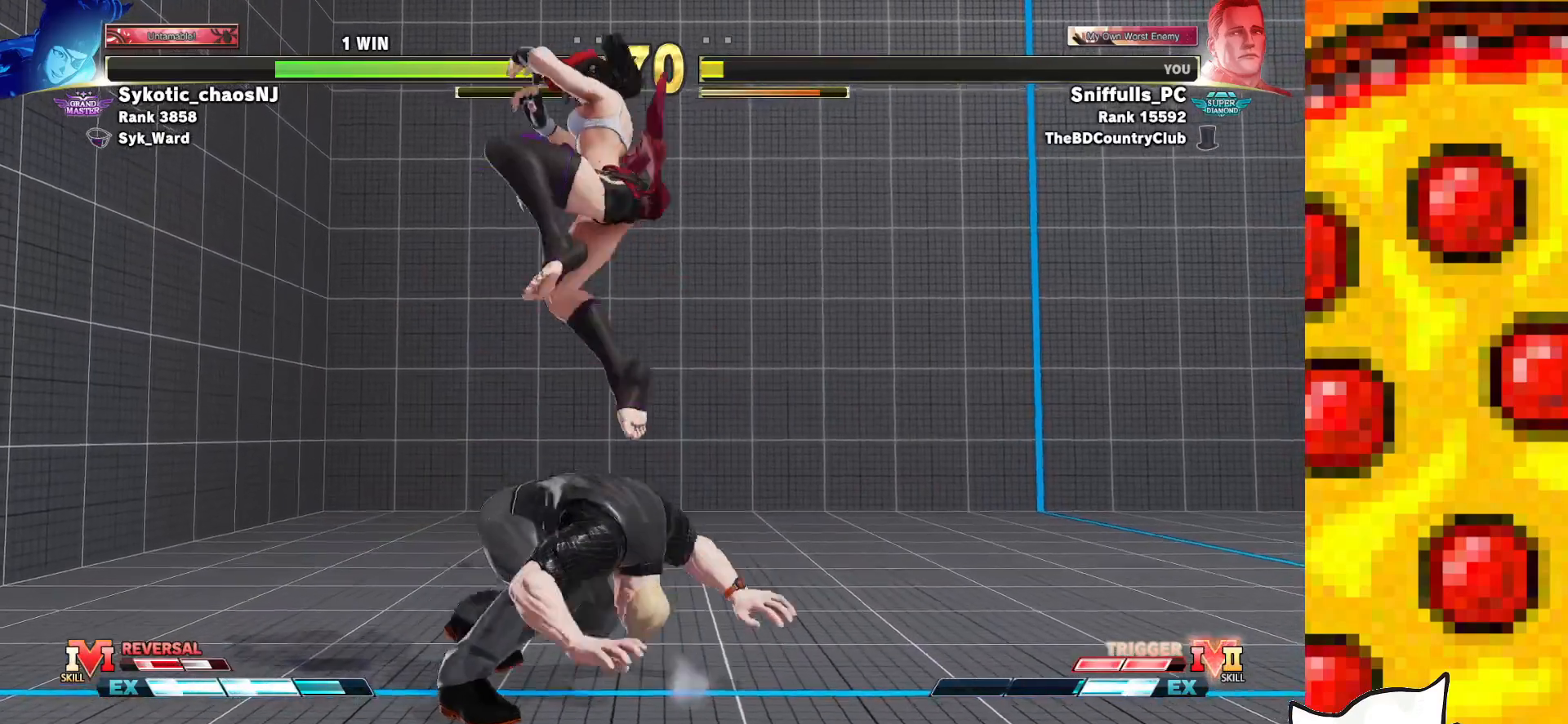
{"buttons": [], "events": [[17, "DPAD_DOWN", "up"], [33, "CROSS", "up"], [33, "DPAD_LEFT", "up"], [33, "SQUARE", "up"]]}
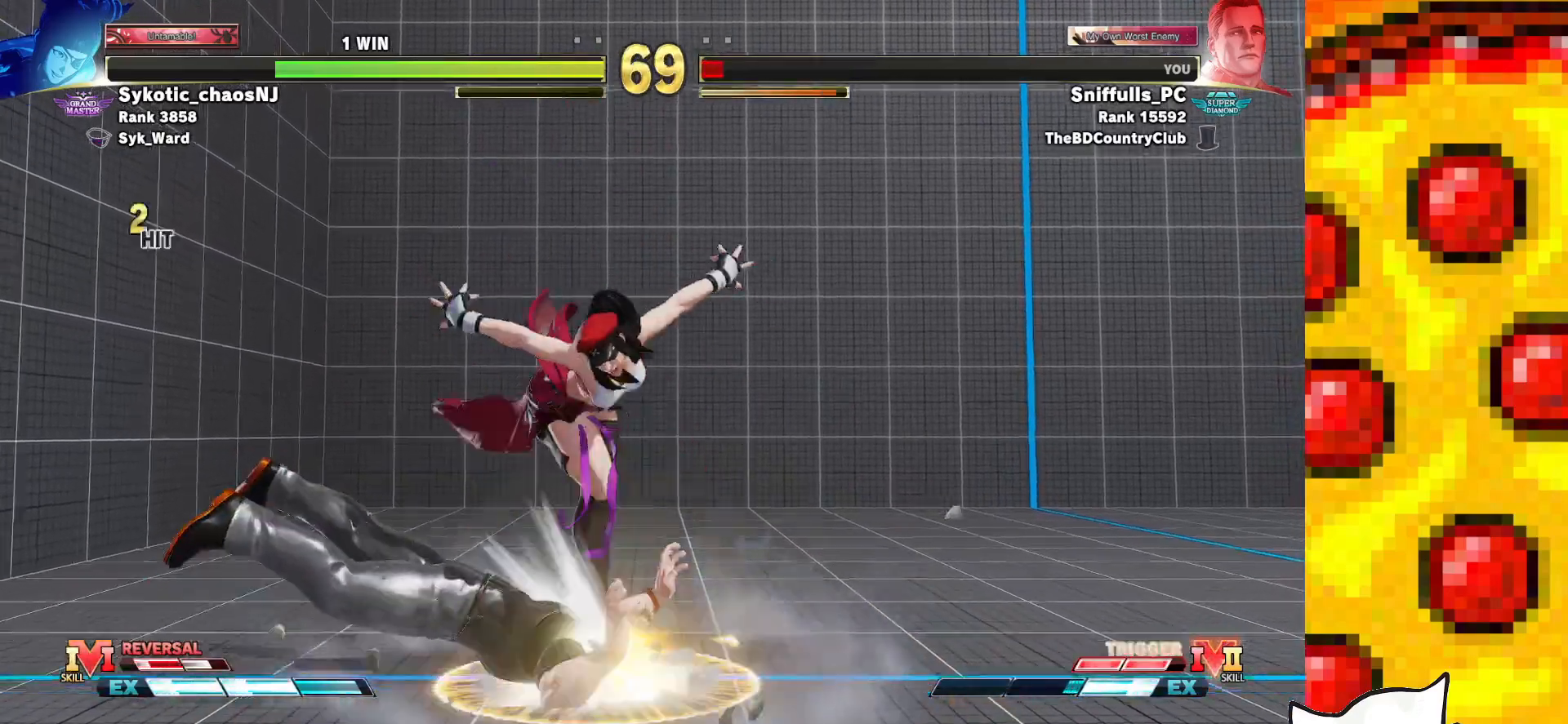
{"buttons": [], "events": []}
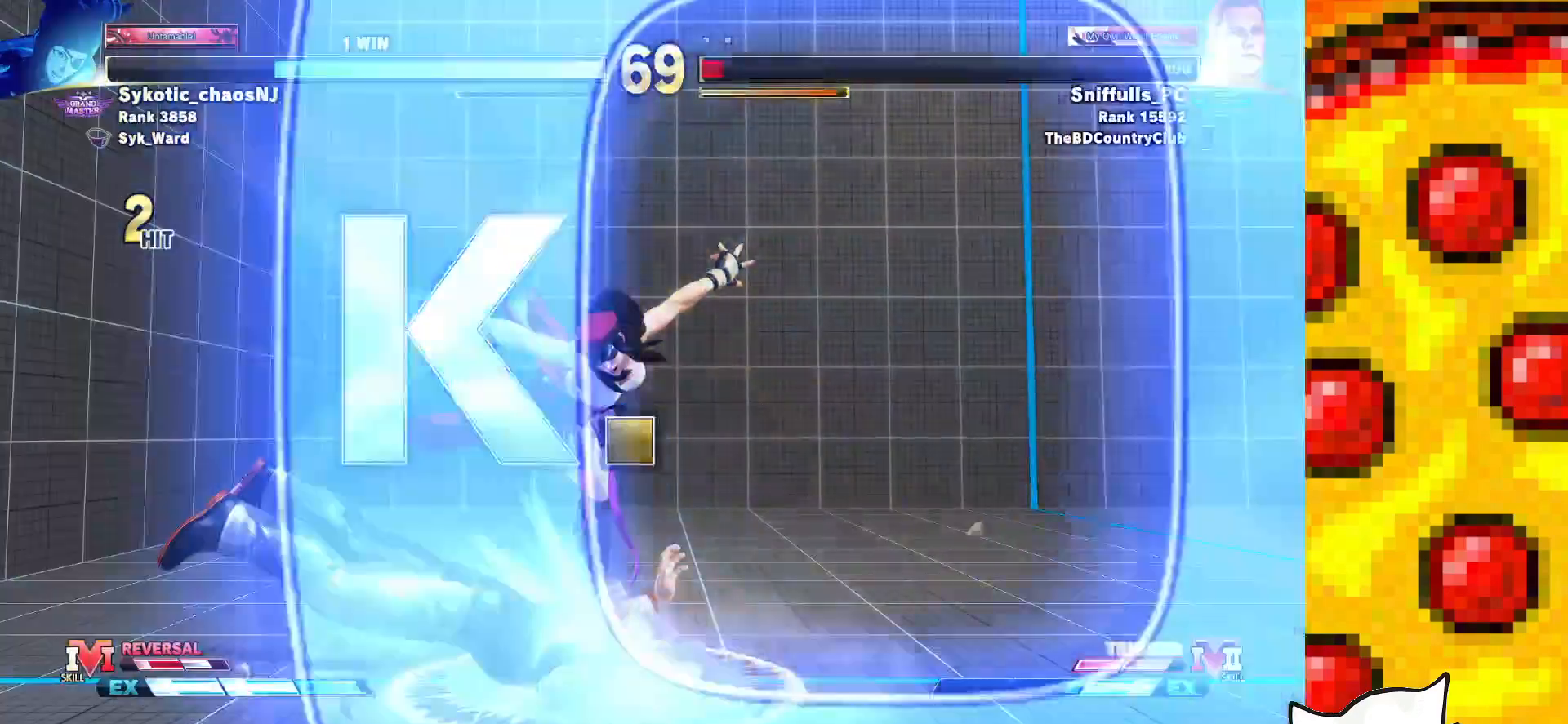
{"buttons": [], "events": []}
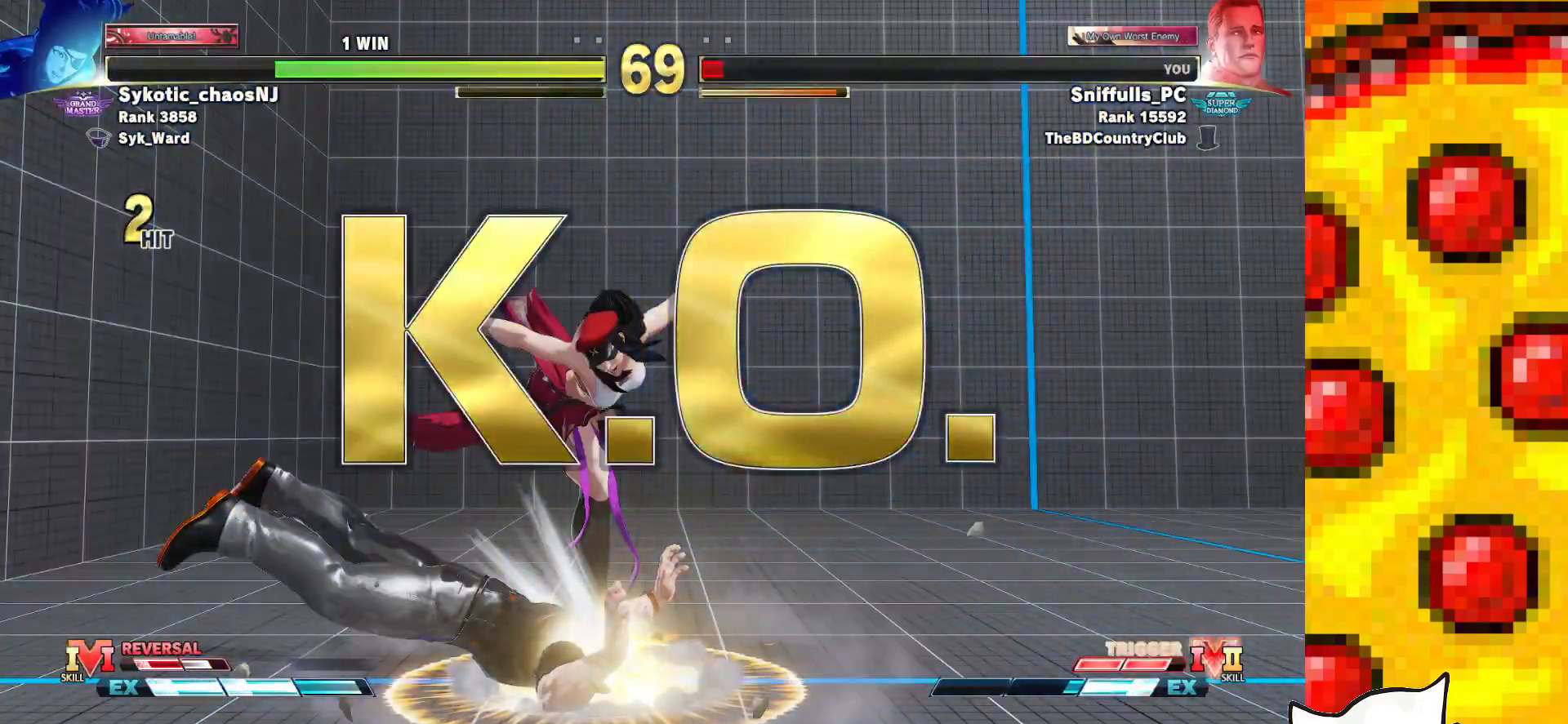
{"buttons": [], "events": []}
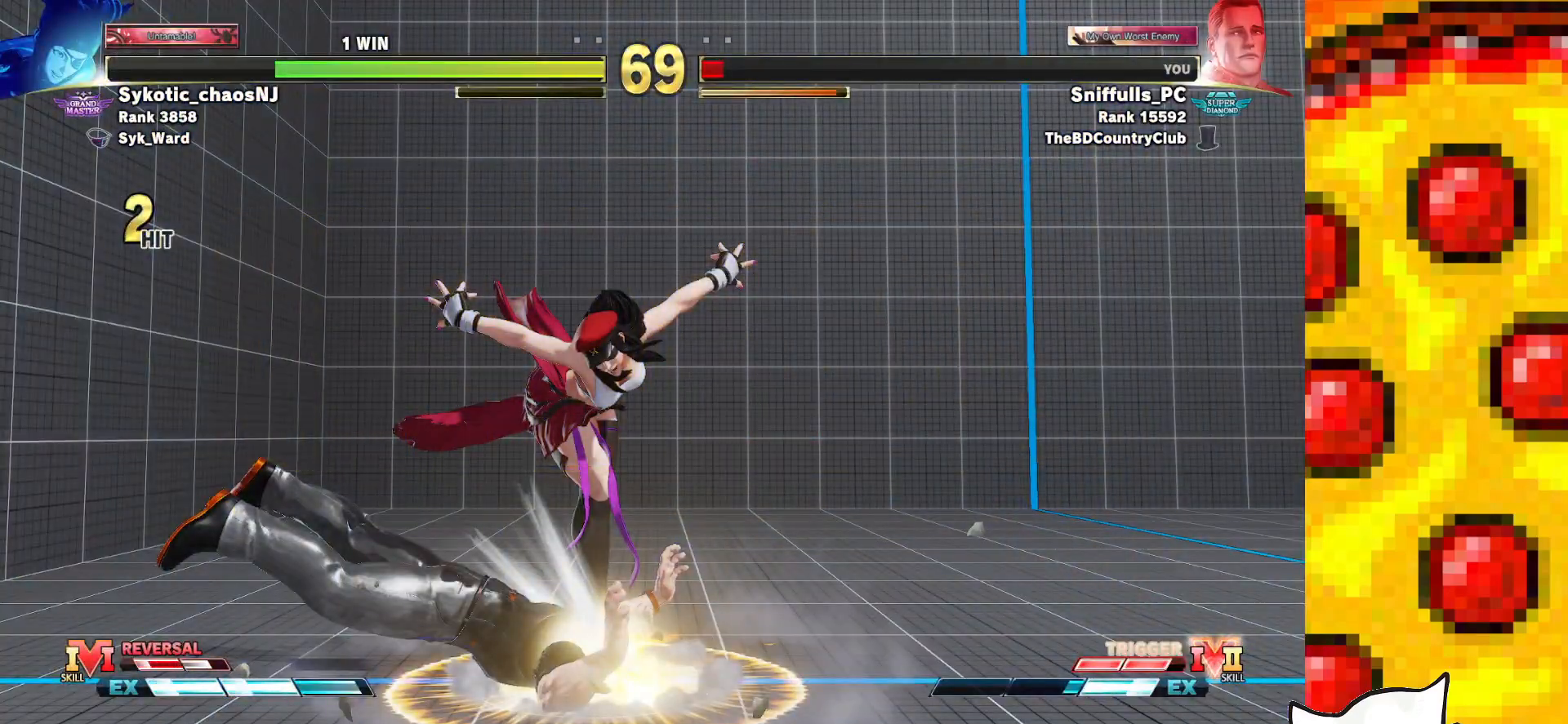
{"buttons": [], "events": []}
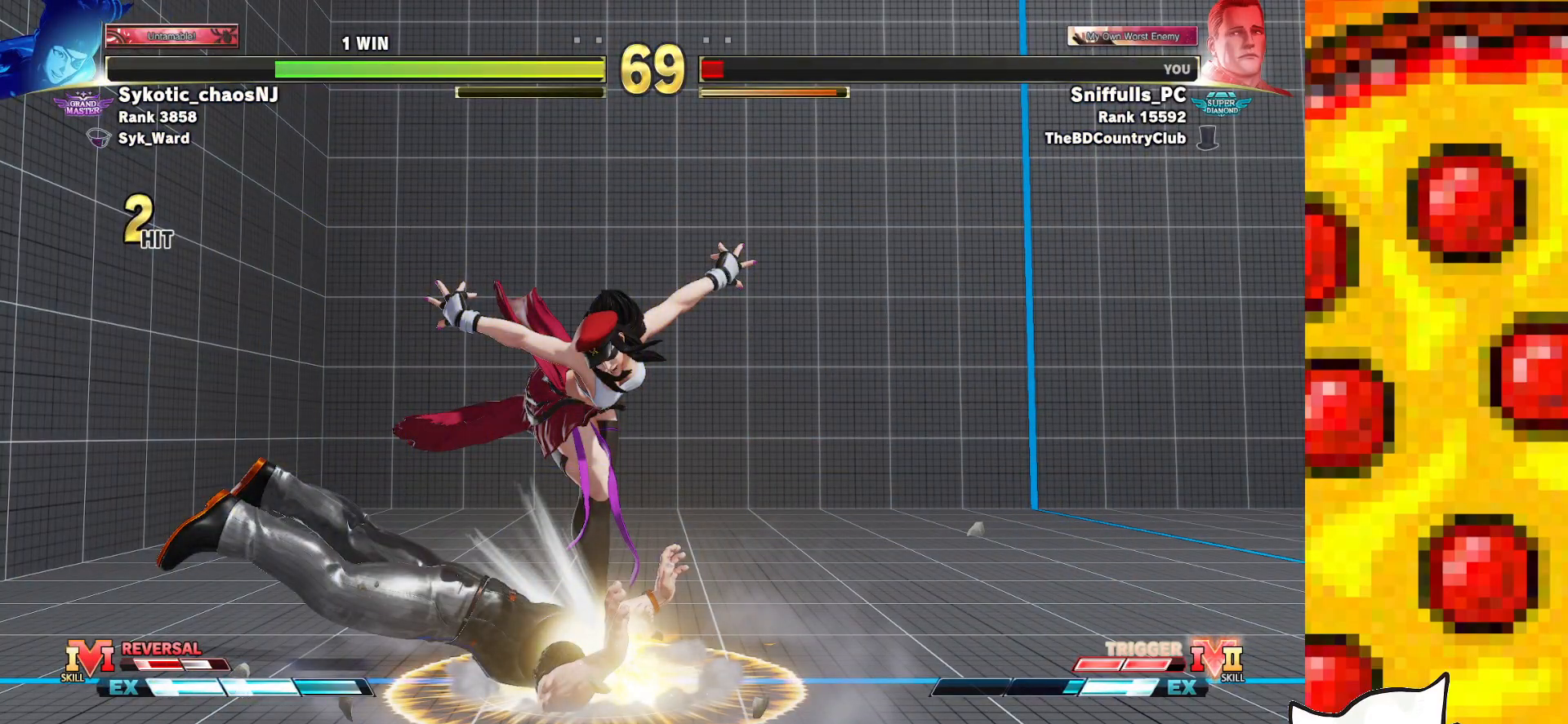
{"buttons": ["START"], "events": [[83, "CROSS", "down"], [183, "DPAD_UP", "down"], [200, "START", "down"], [300, "CROSS", "up"], [300, "DPAD_UP", "up"], [300, "START", "up"], [367, "CROSS", "down"], [383, "DPAD_UP", "down"], [417, "START", "down"], [467, "CROSS", "up"], [483, "DPAD_UP", "up"]]}
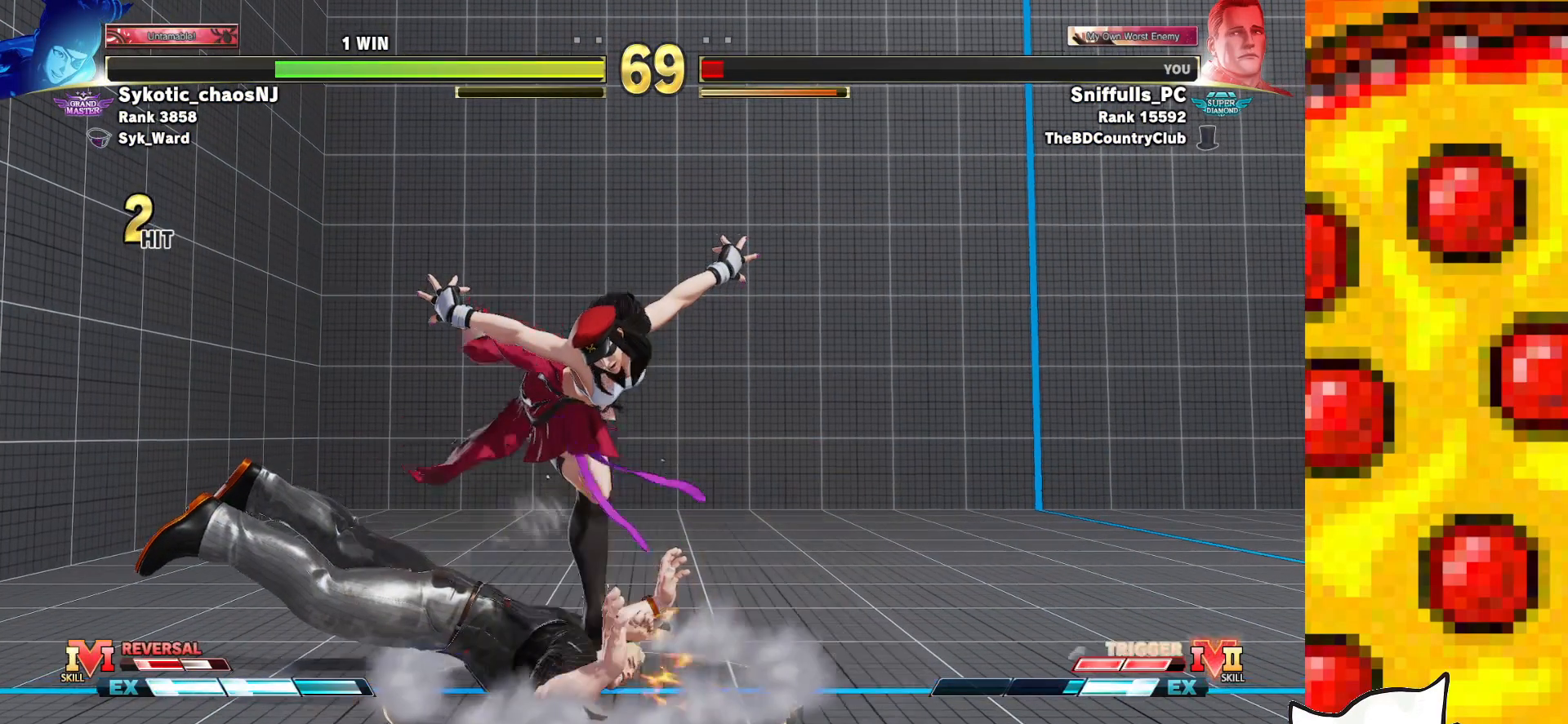
{"buttons": ["CROSS", "DPAD_UP"], "events": [[17, "START", "up"], [50, "CROSS", "down"], [83, "DPAD_UP", "down"], [133, "START", "down"], [150, "CROSS", "up"], [150, "DPAD_UP", "up"], [217, "START", "up"], [250, "CROSS", "down"], [283, "DPAD_UP", "down"], [383, "CROSS", "up"], [383, "DPAD_UP", "up"], [383, "START", "down"], [483, "CROSS", "down"], [483, "START", "up"], [500, "DPAD_UP", "down"]]}